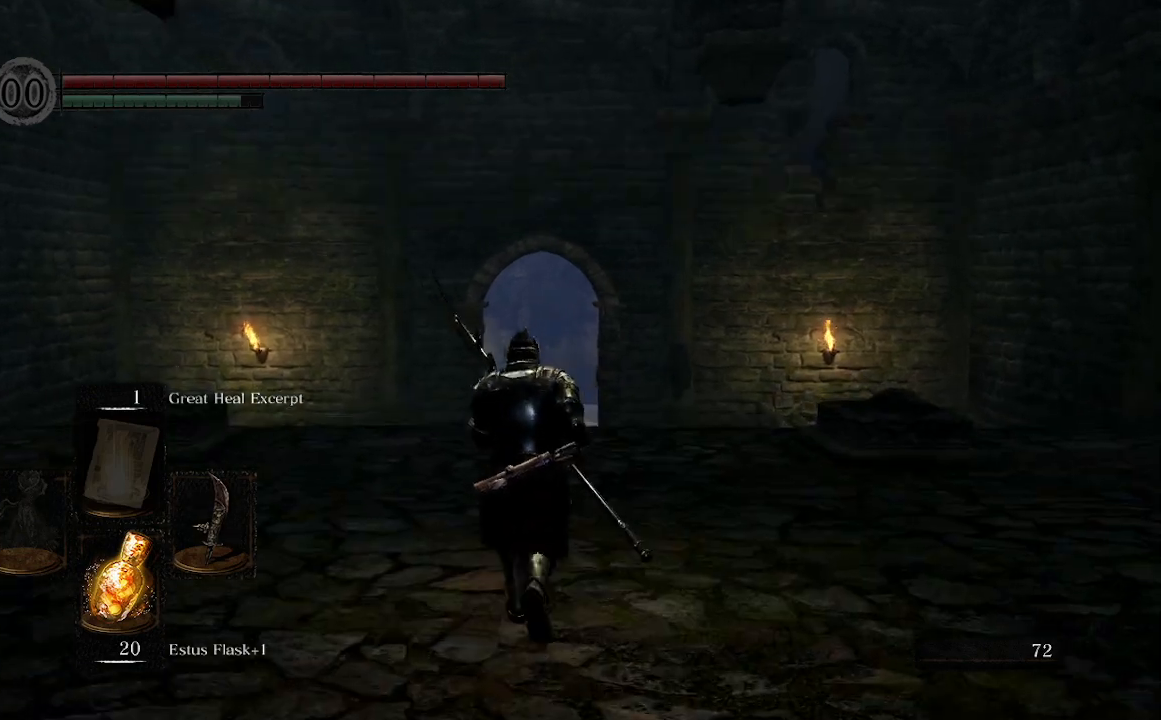
Gameplay with a controller (Xbox layout); each line is a JSON object with the inputs held at the frame after it. "events" lists button and stick changes between this image and that frame as [ms after this image, input, new state], when the widget could be followed in between.
{"buttons": ["B"], "left_stick": "up", "right_stick": "center", "events": []}
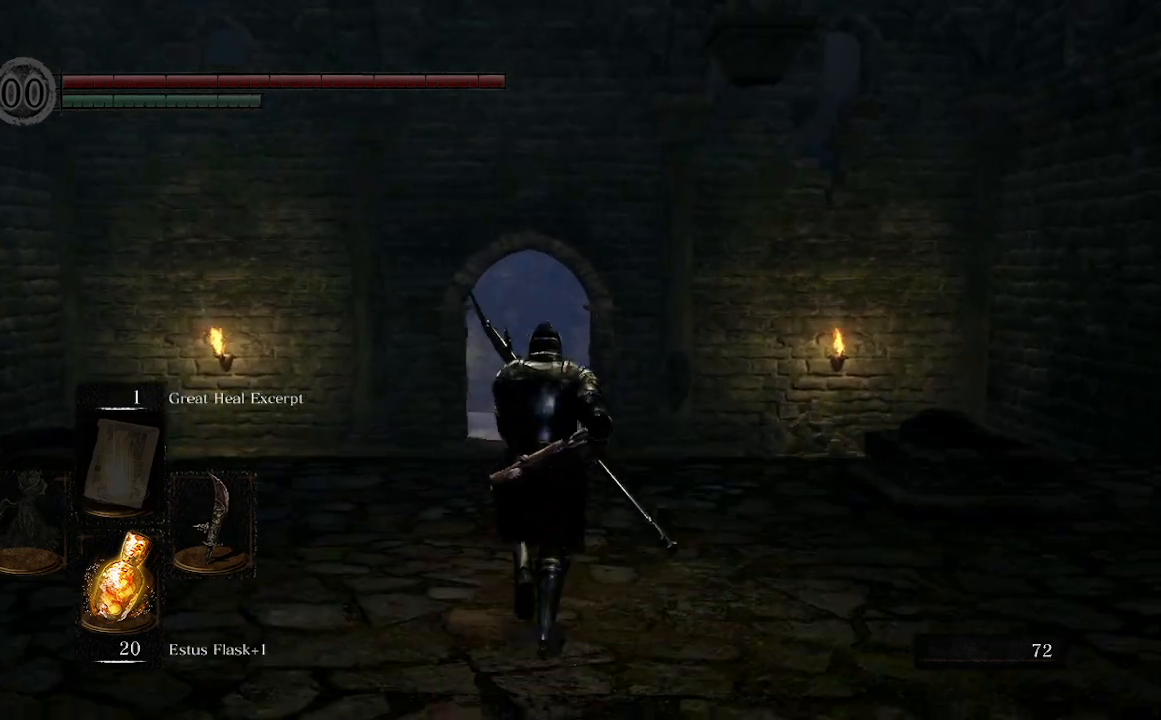
{"buttons": ["B"], "left_stick": "up", "right_stick": "center", "events": []}
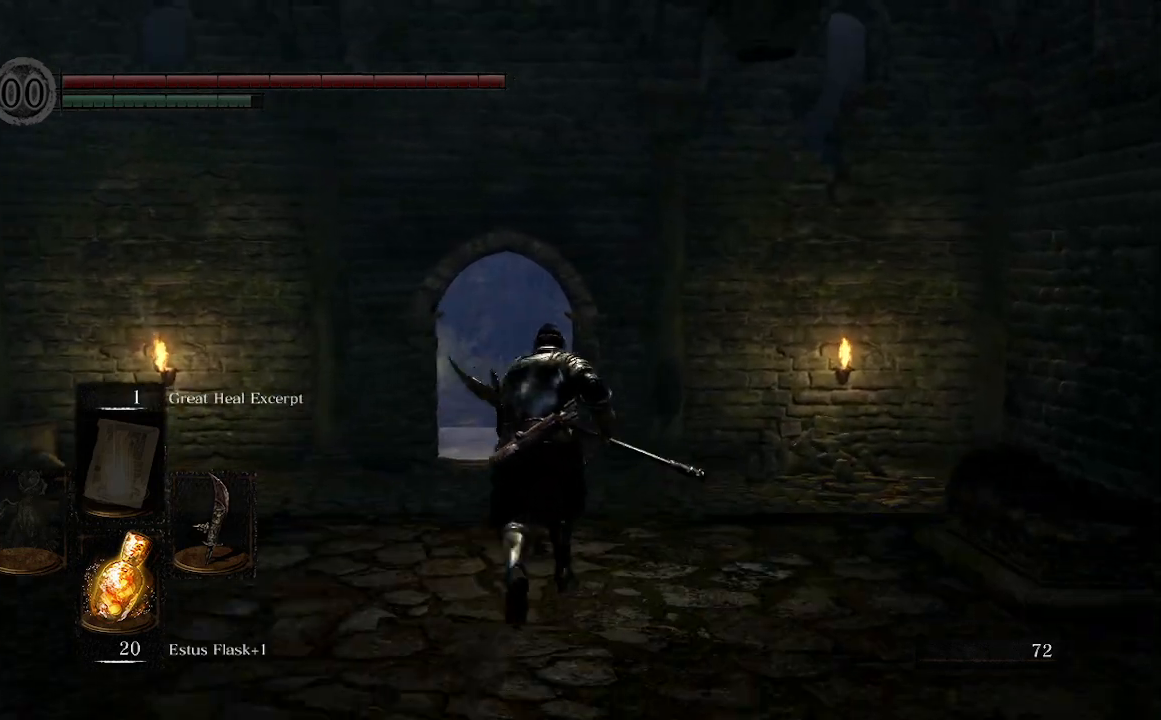
{"buttons": ["B"], "left_stick": "up", "right_stick": "center", "events": []}
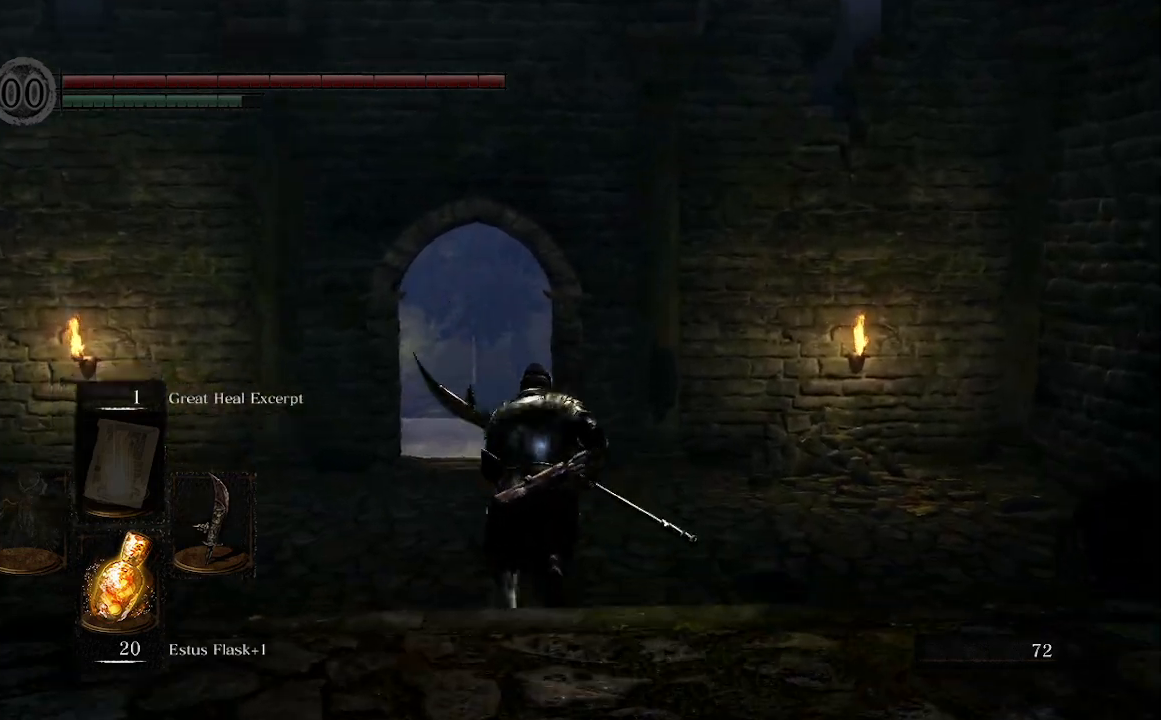
{"buttons": ["B"], "left_stick": "up", "right_stick": "center", "events": []}
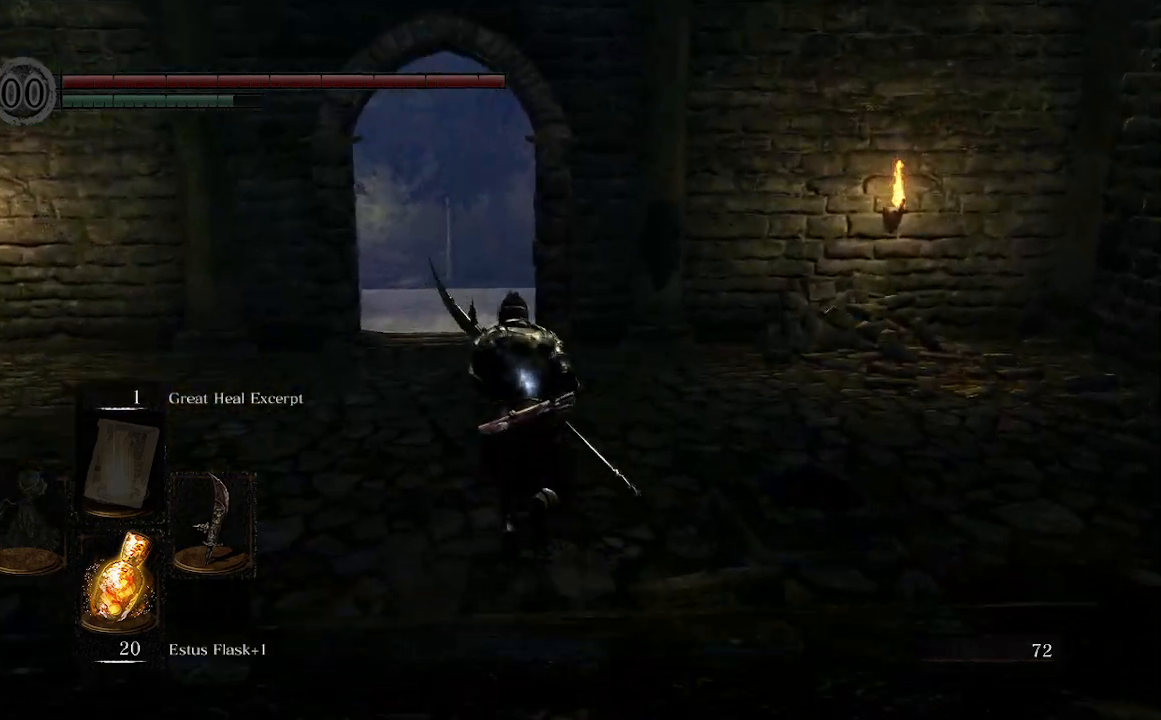
{"buttons": ["B"], "left_stick": "up", "right_stick": "center", "events": []}
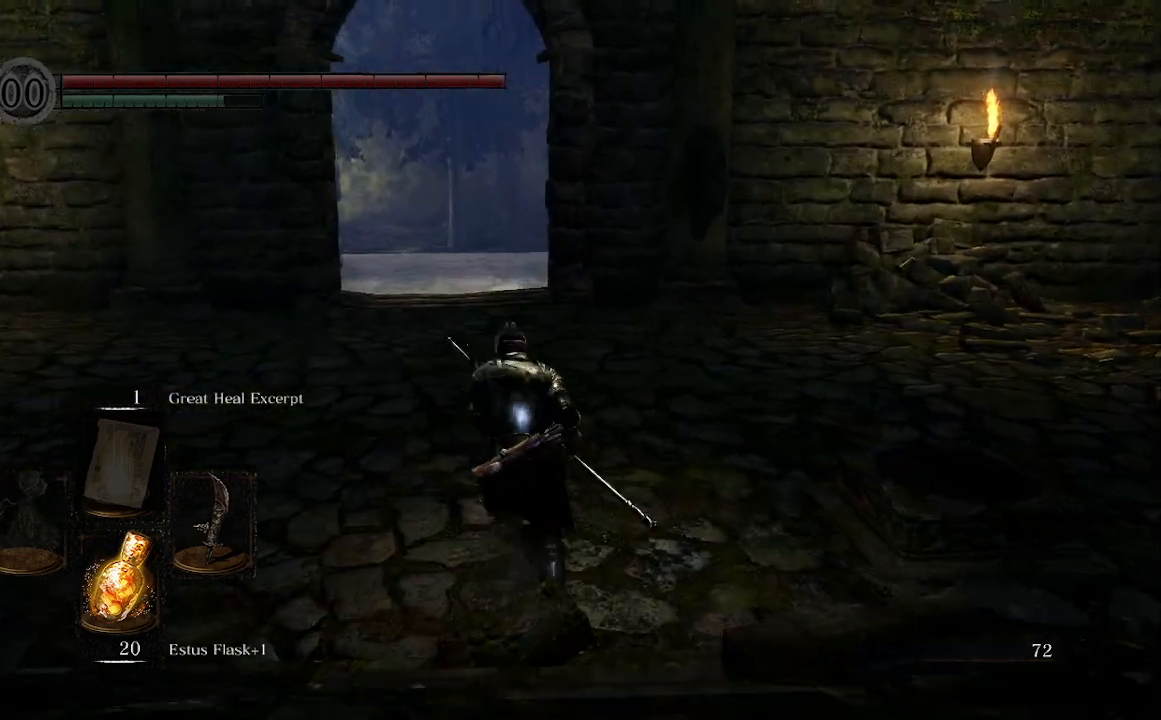
{"buttons": ["B"], "left_stick": "up-left", "right_stick": "center", "events": [[200, "left_stick", "up-left"]]}
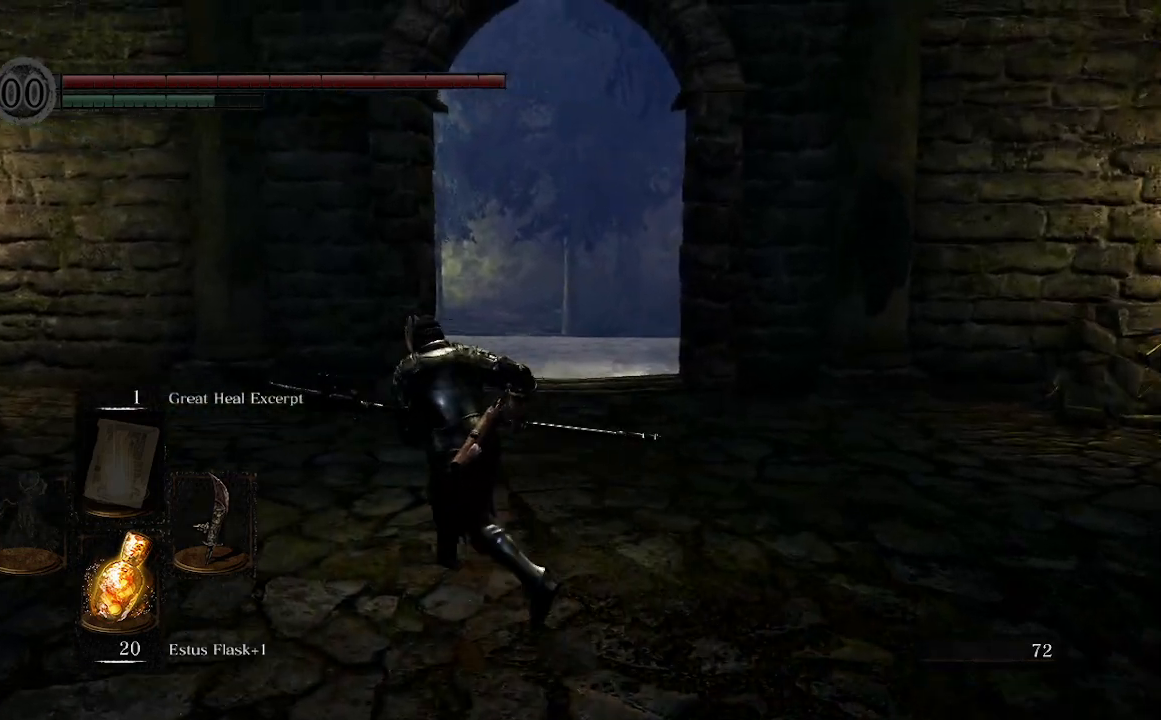
{"buttons": ["B"], "left_stick": "up", "right_stick": "center", "events": [[133, "left_stick", "up"]]}
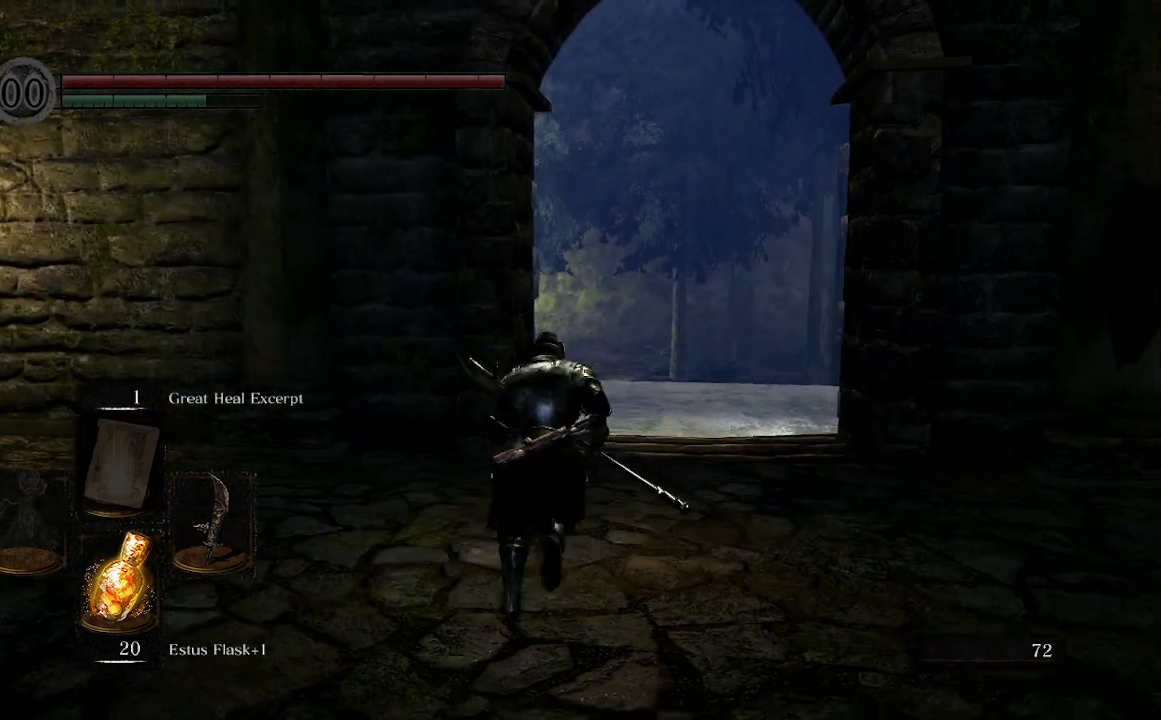
{"buttons": ["B"], "left_stick": "up", "right_stick": "center", "events": []}
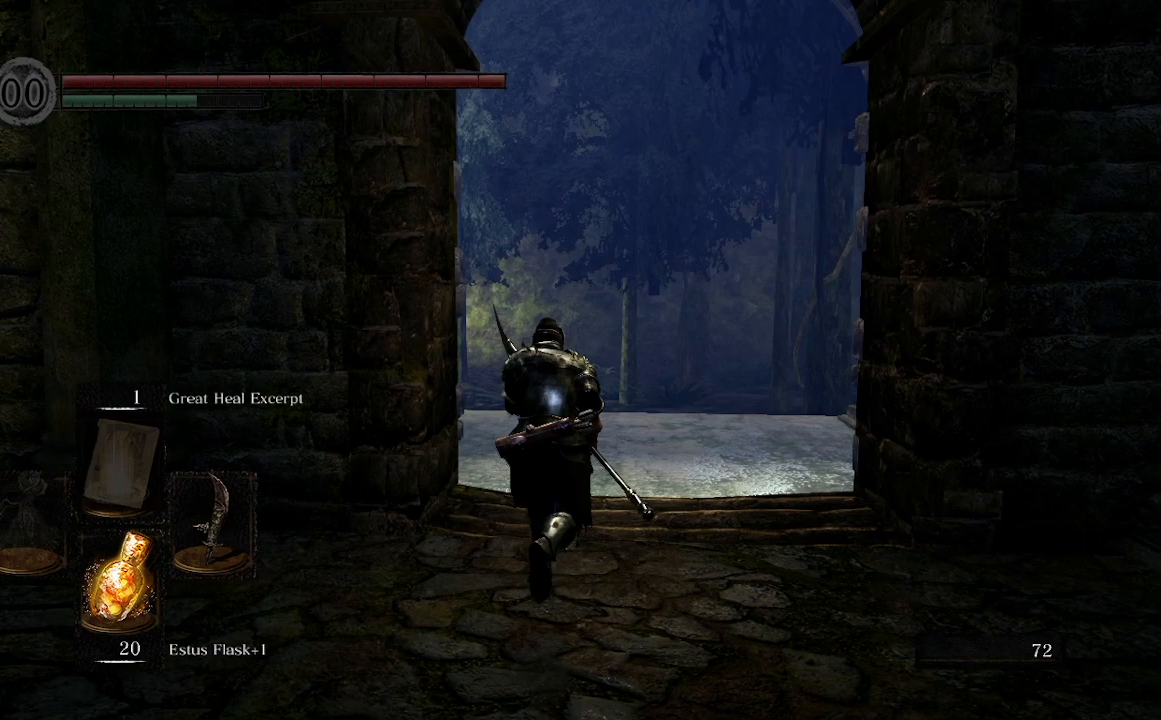
{"buttons": ["B"], "left_stick": "up", "right_stick": "center", "events": []}
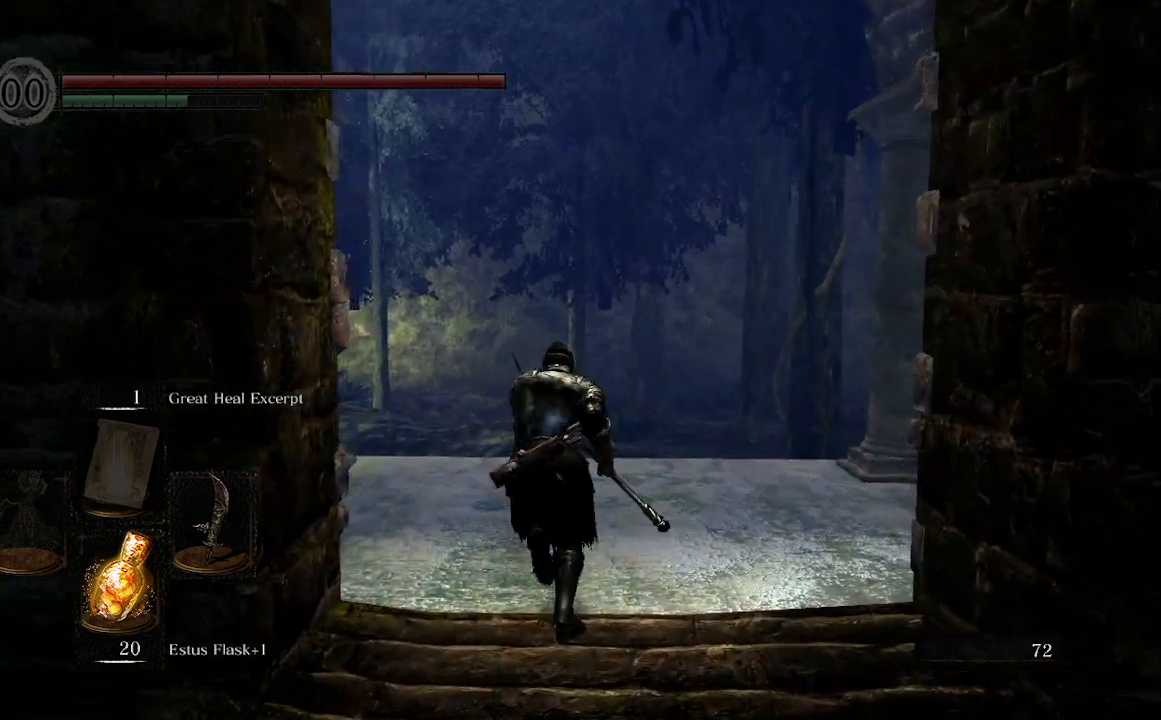
{"buttons": ["B"], "left_stick": "up", "right_stick": "center", "events": []}
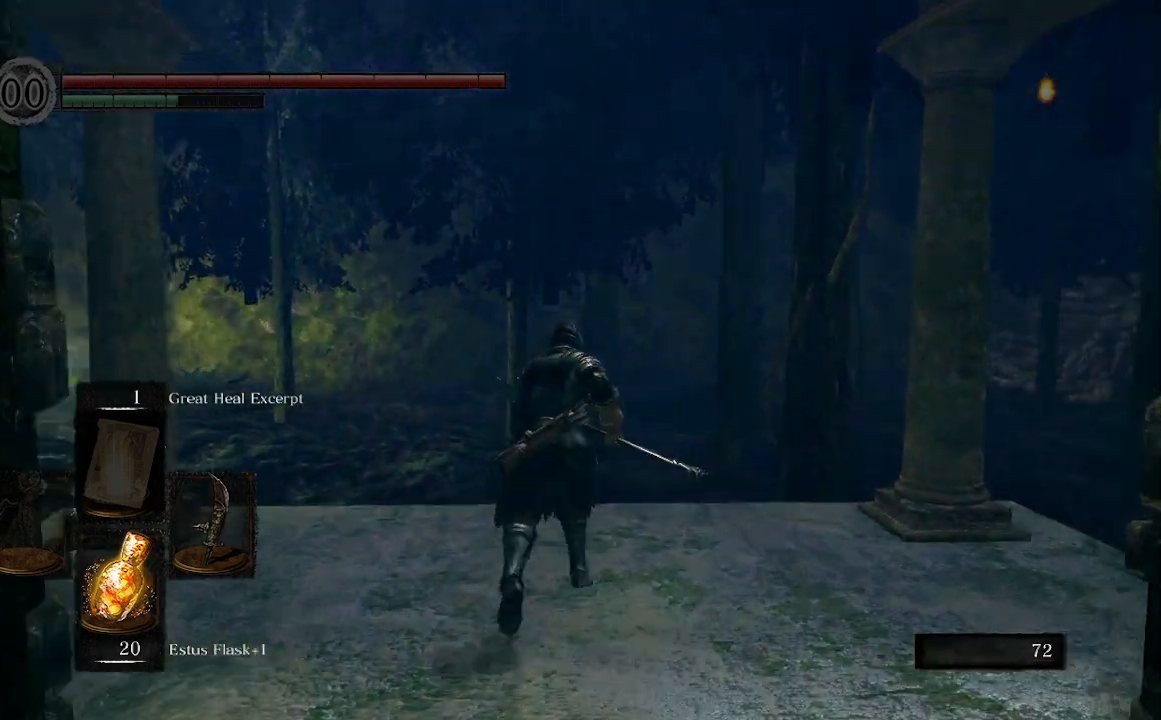
{"buttons": ["B"], "left_stick": "up", "right_stick": "center", "events": []}
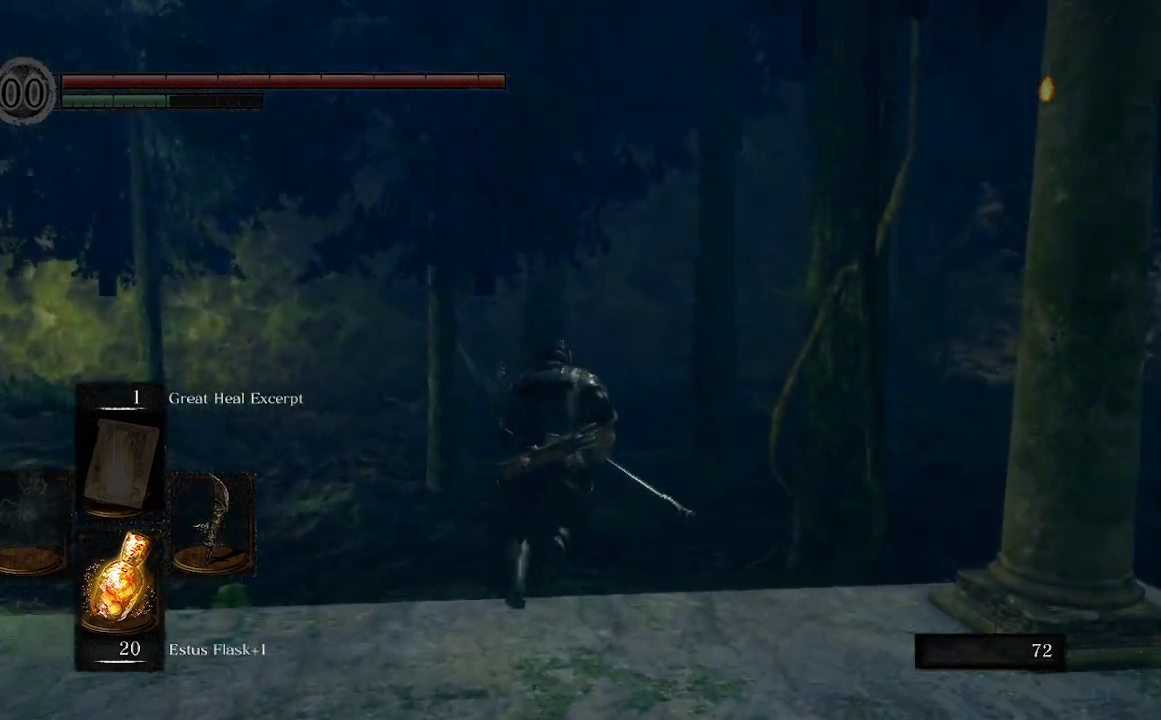
{"buttons": ["B"], "left_stick": "up", "right_stick": "center", "events": []}
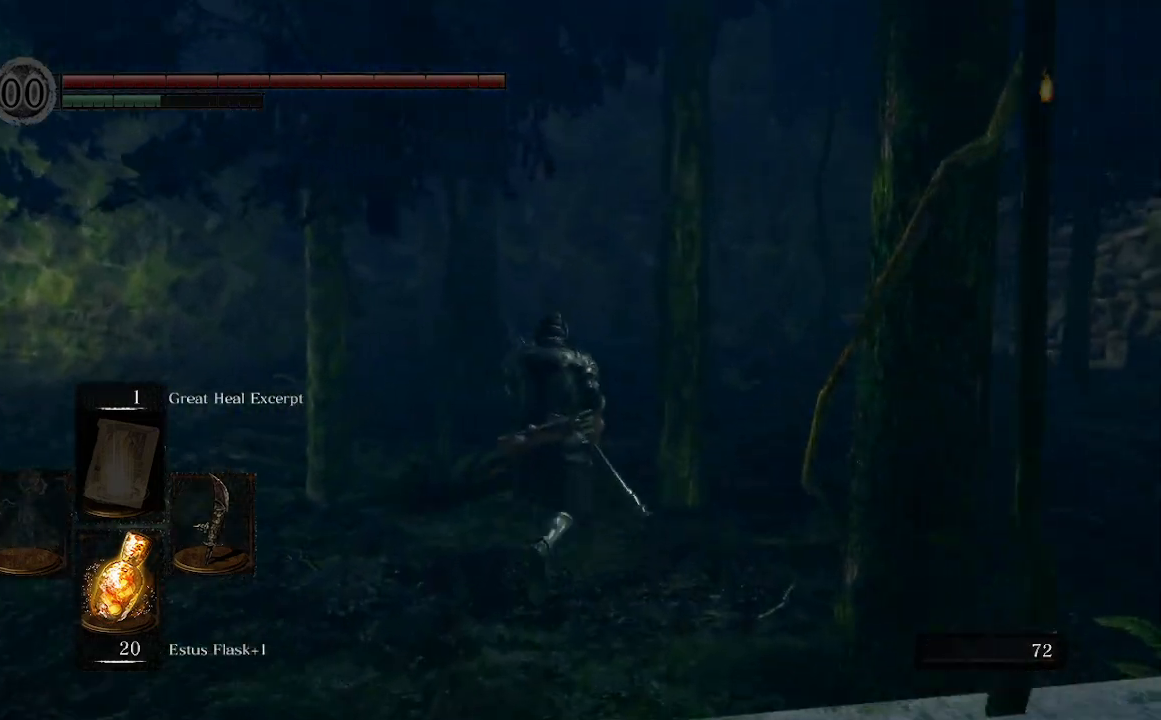
{"buttons": ["B"], "left_stick": "up", "right_stick": "center", "events": []}
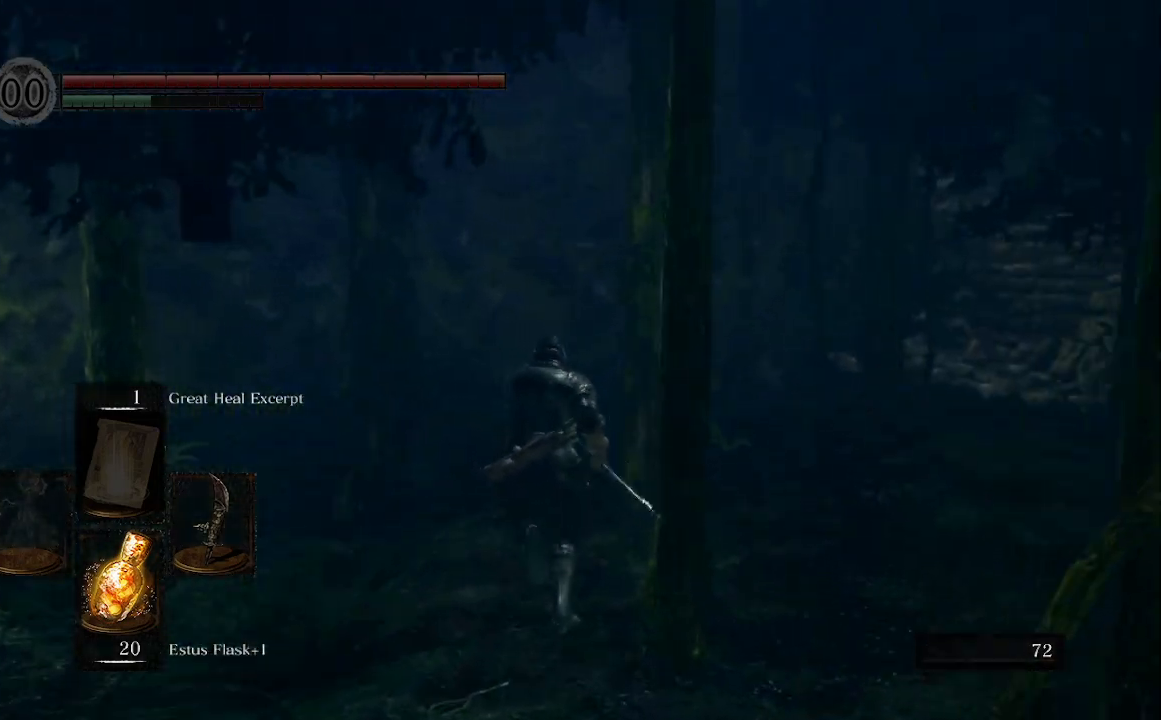
{"buttons": ["B"], "left_stick": "up", "right_stick": "center", "events": []}
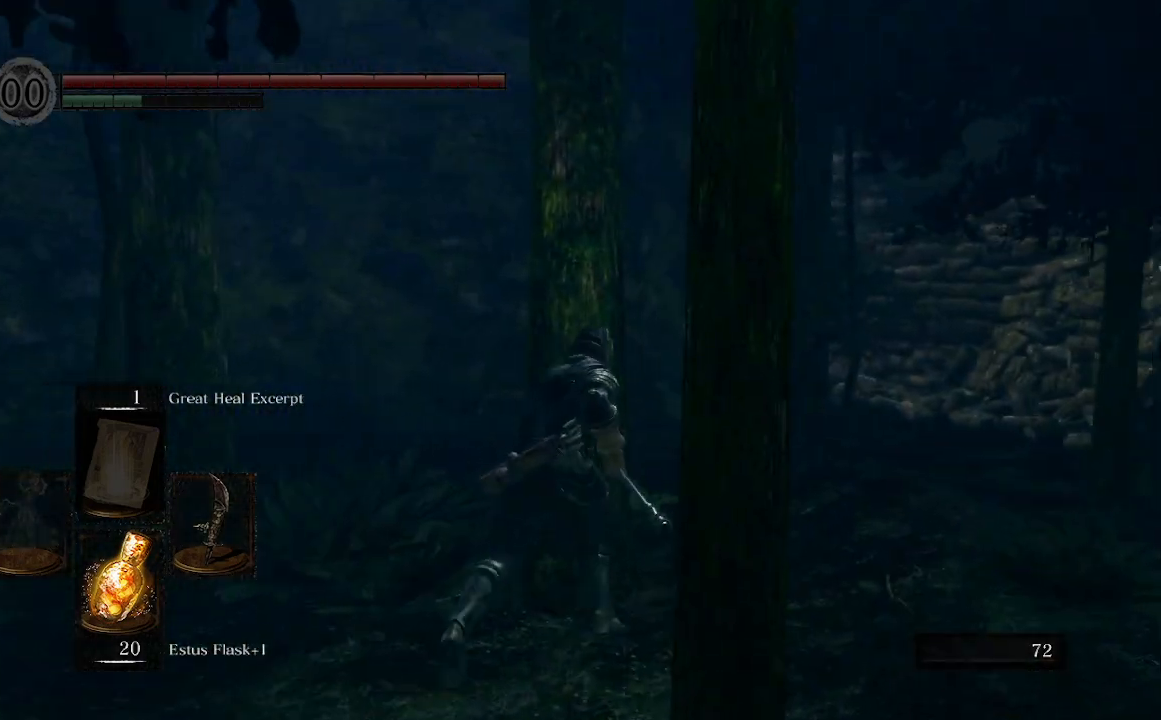
{"buttons": ["B"], "left_stick": "up", "right_stick": "center", "events": []}
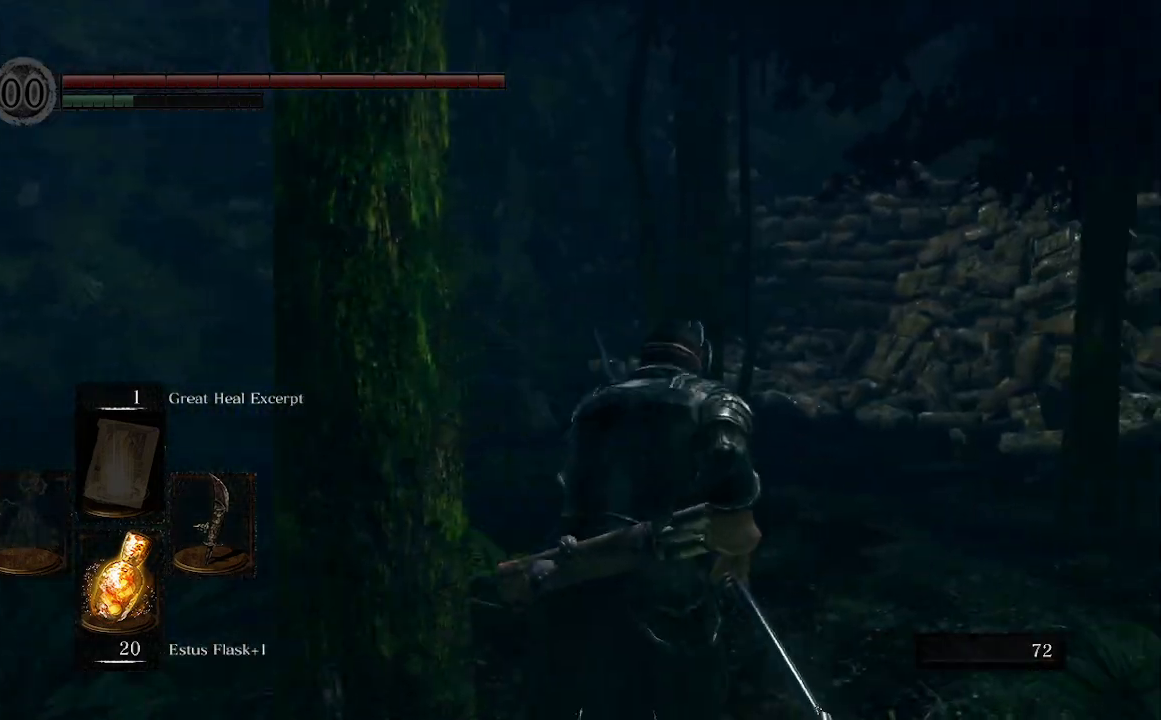
{"buttons": ["B"], "left_stick": "up", "right_stick": "center", "events": []}
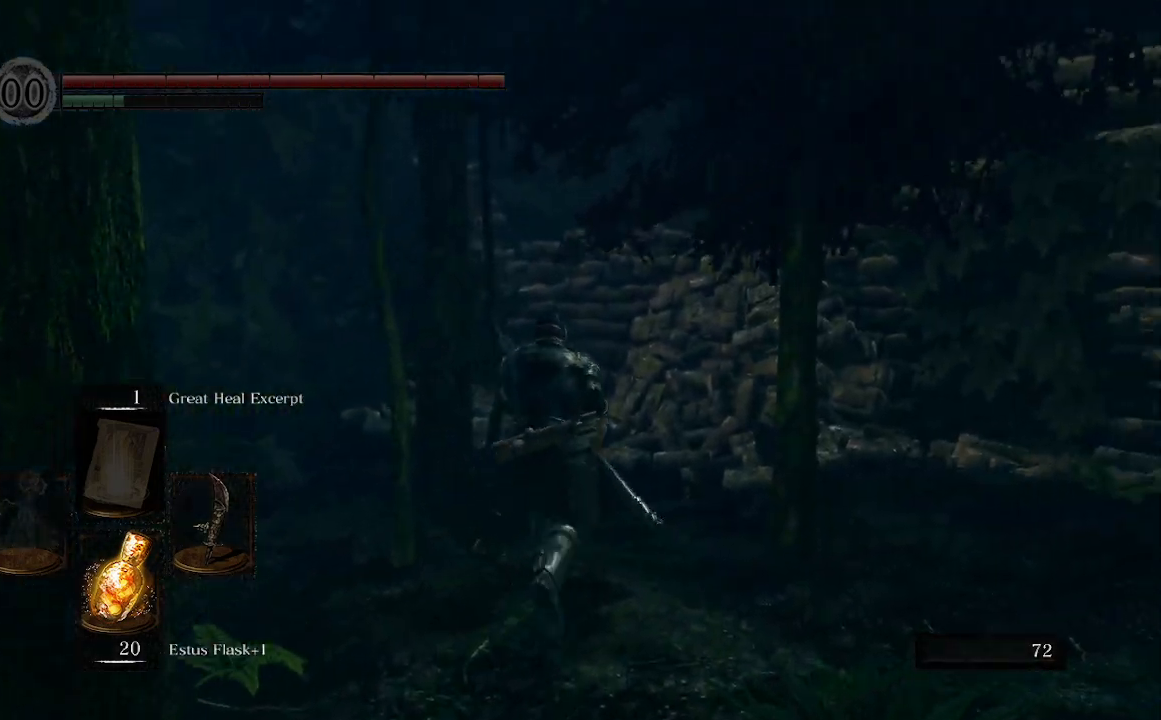
{"buttons": ["B"], "left_stick": "up", "right_stick": "center", "events": []}
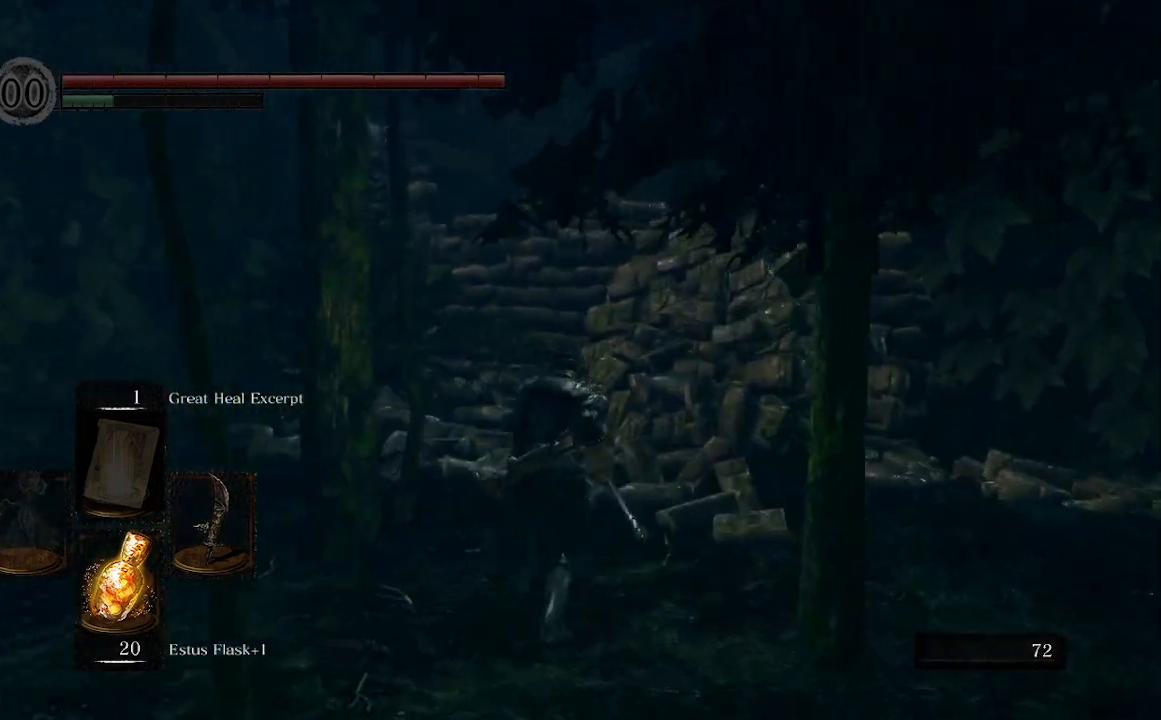
{"buttons": ["B"], "left_stick": "down-left", "right_stick": "center", "events": [[33, "left_stick", "up-right"], [133, "left_stick", "right"], [333, "left_stick", "down-right"], [500, "left_stick", "down-left"]]}
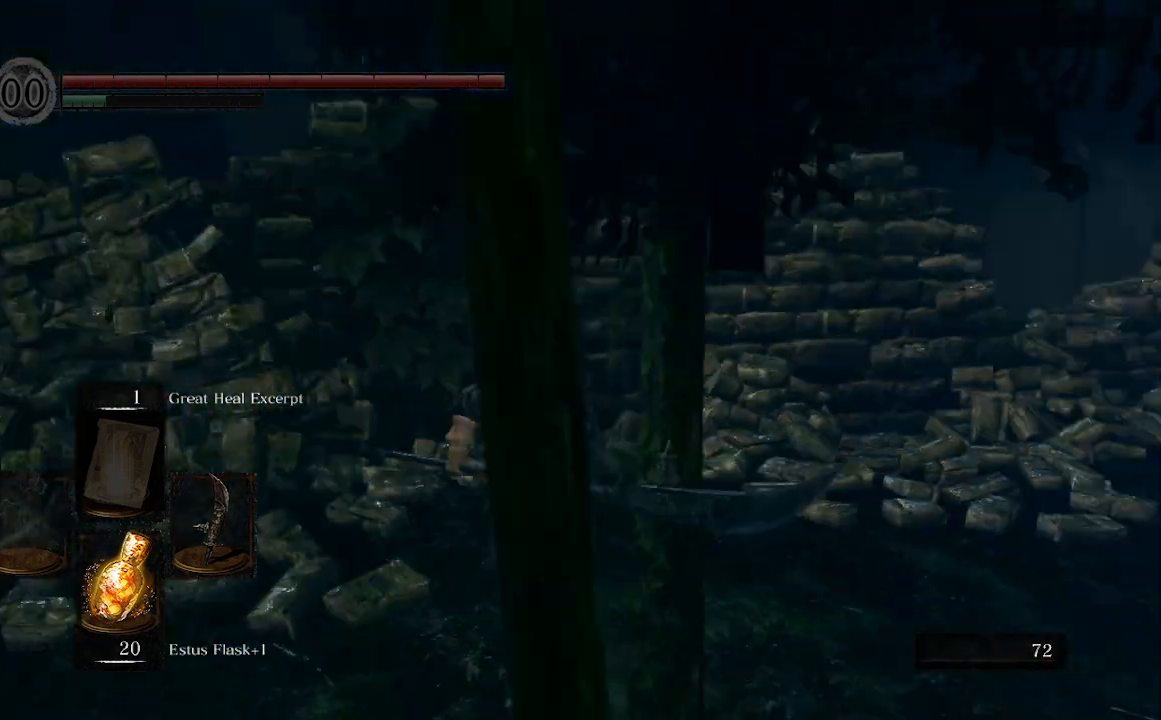
{"buttons": ["B"], "left_stick": "down-left", "right_stick": "center", "events": []}
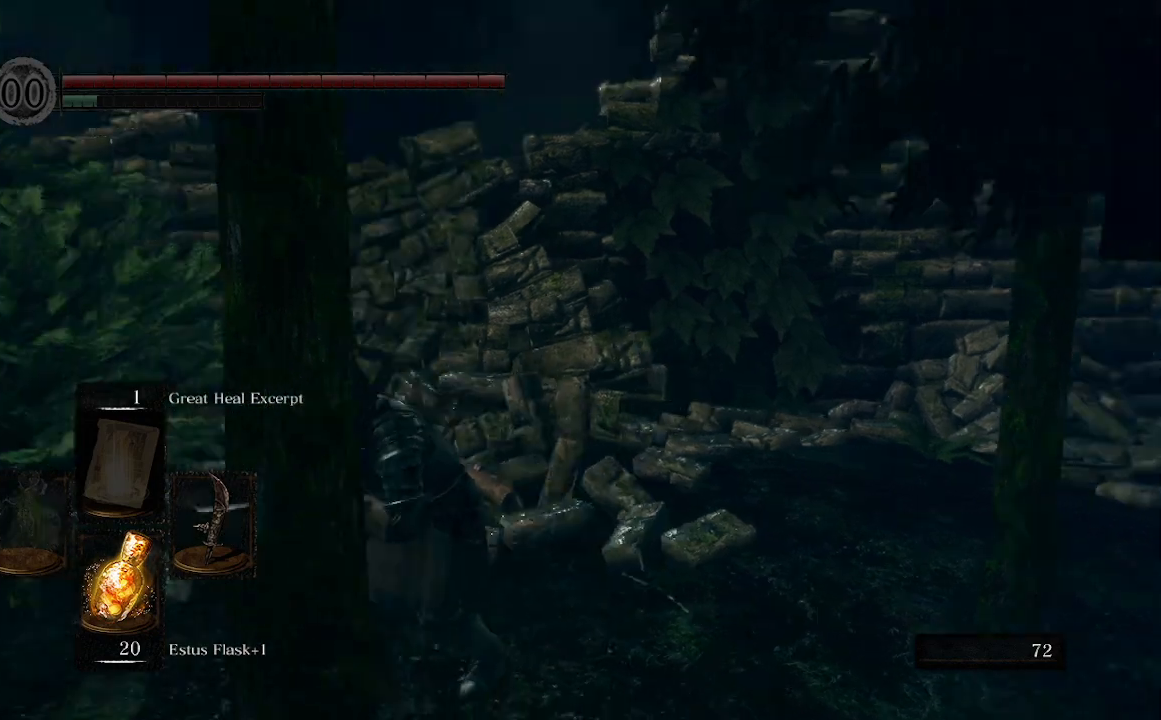
{"buttons": ["B"], "left_stick": "left", "right_stick": "left", "events": [[100, "right_stick", "left"], [300, "left_stick", "left"]]}
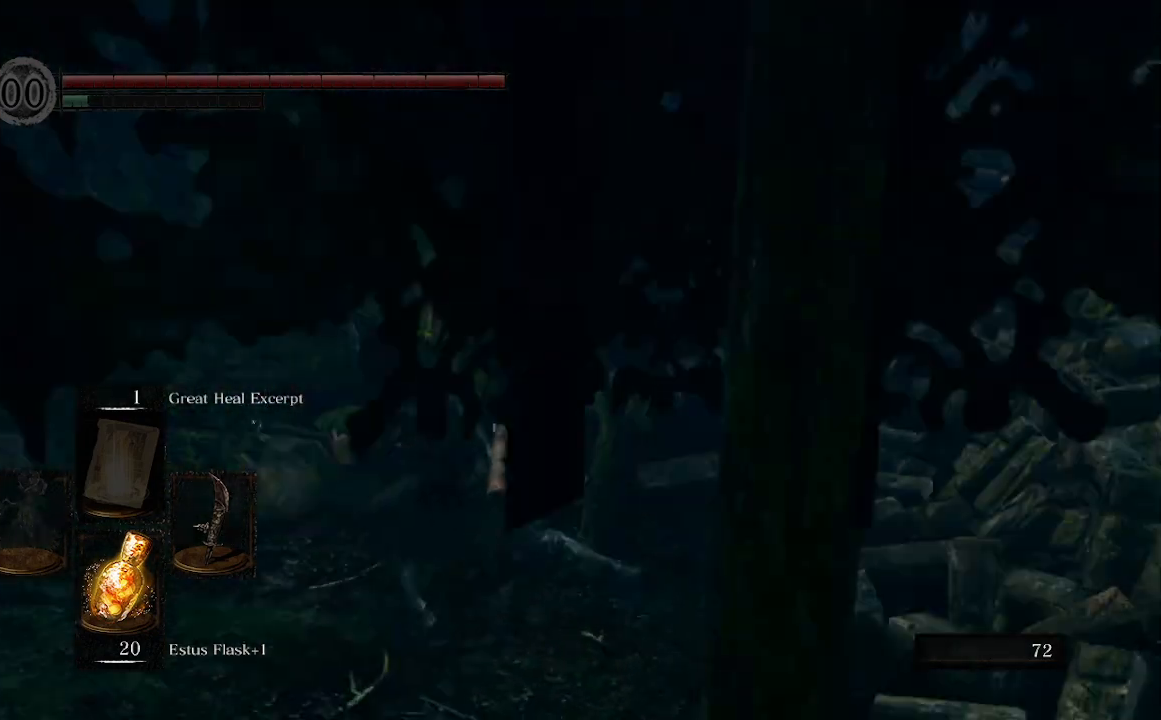
{"buttons": ["B"], "left_stick": "up", "right_stick": "center", "events": [[167, "left_stick", "up-left"], [267, "right_stick", "center"], [367, "left_stick", "up"]]}
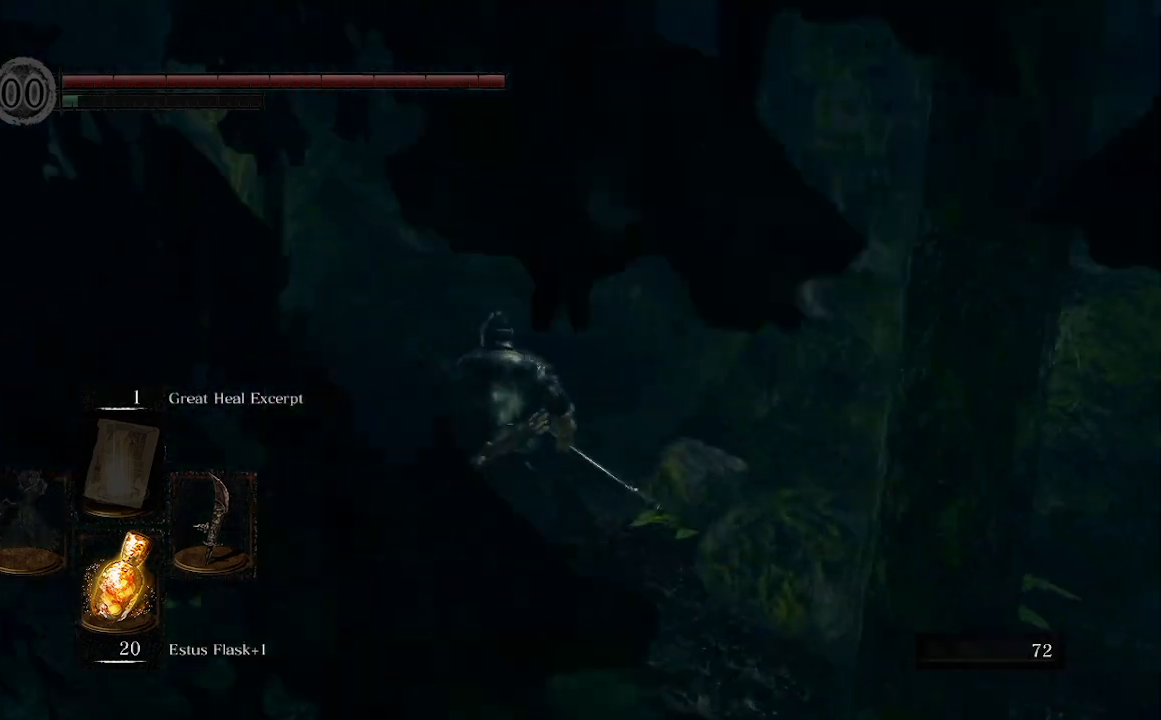
{"buttons": ["B"], "left_stick": "up", "right_stick": "left", "events": [[467, "right_stick", "left"]]}
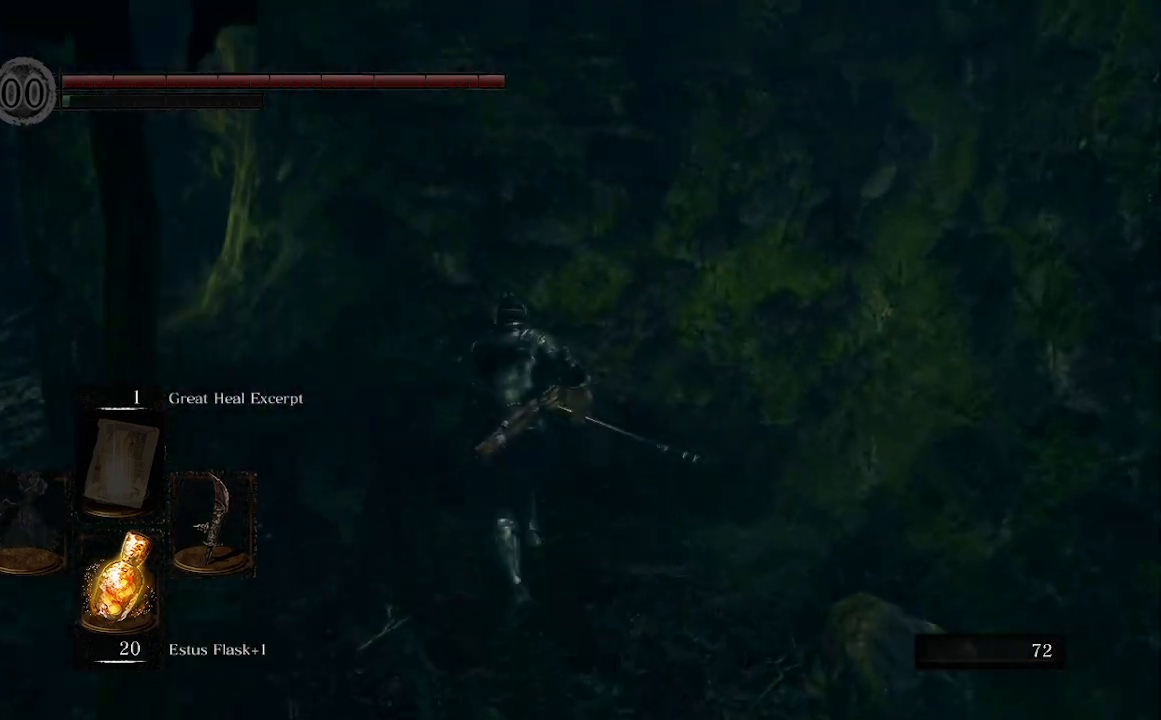
{"buttons": ["B"], "left_stick": "up", "right_stick": "center", "events": [[267, "right_stick", "center"]]}
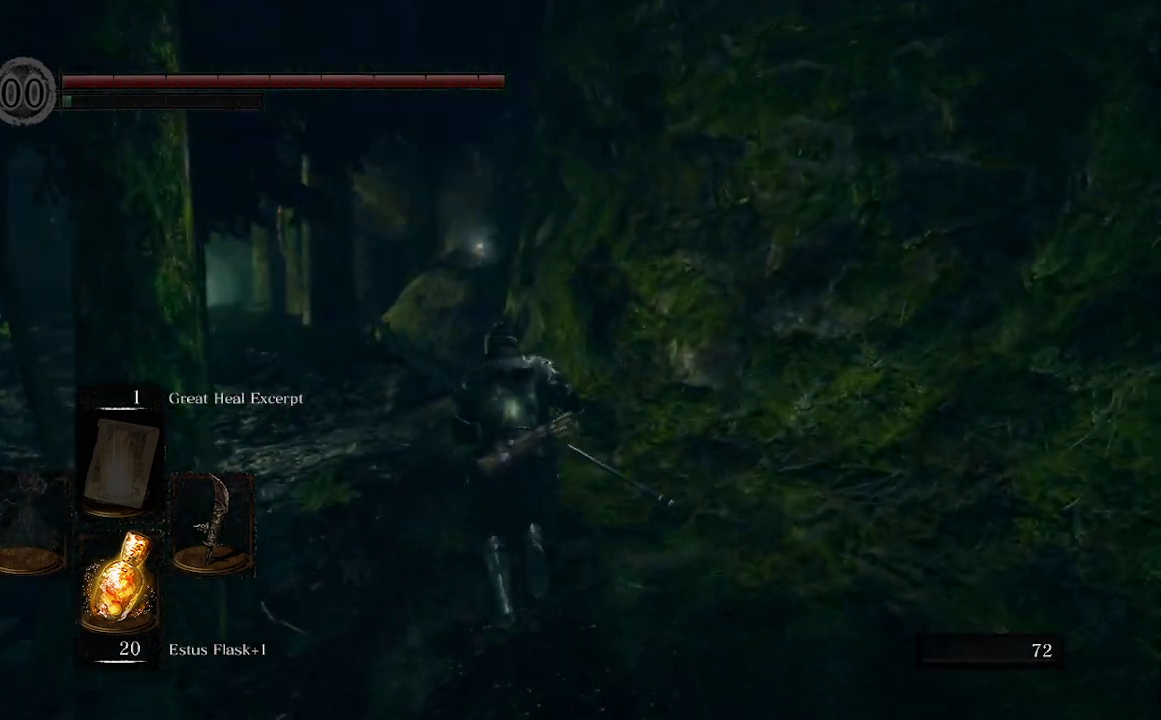
{"buttons": ["B"], "left_stick": "up", "right_stick": "center", "events": []}
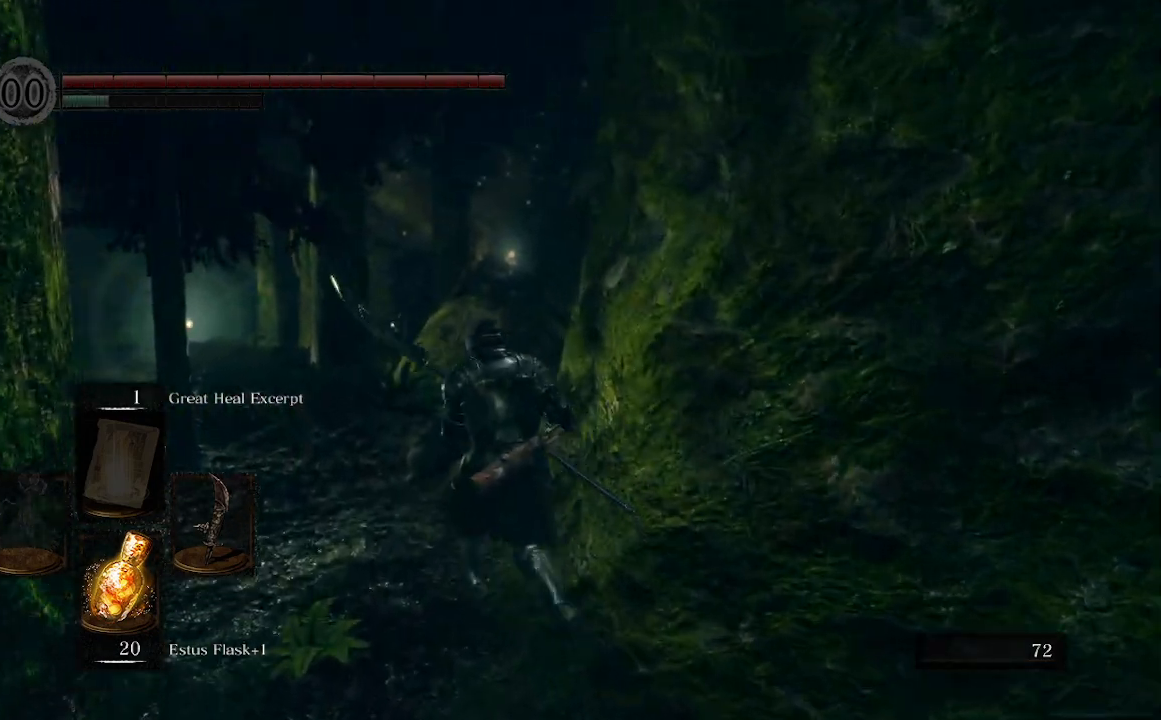
{"buttons": [], "left_stick": "up", "right_stick": "center", "events": [[367, "B", "up"]]}
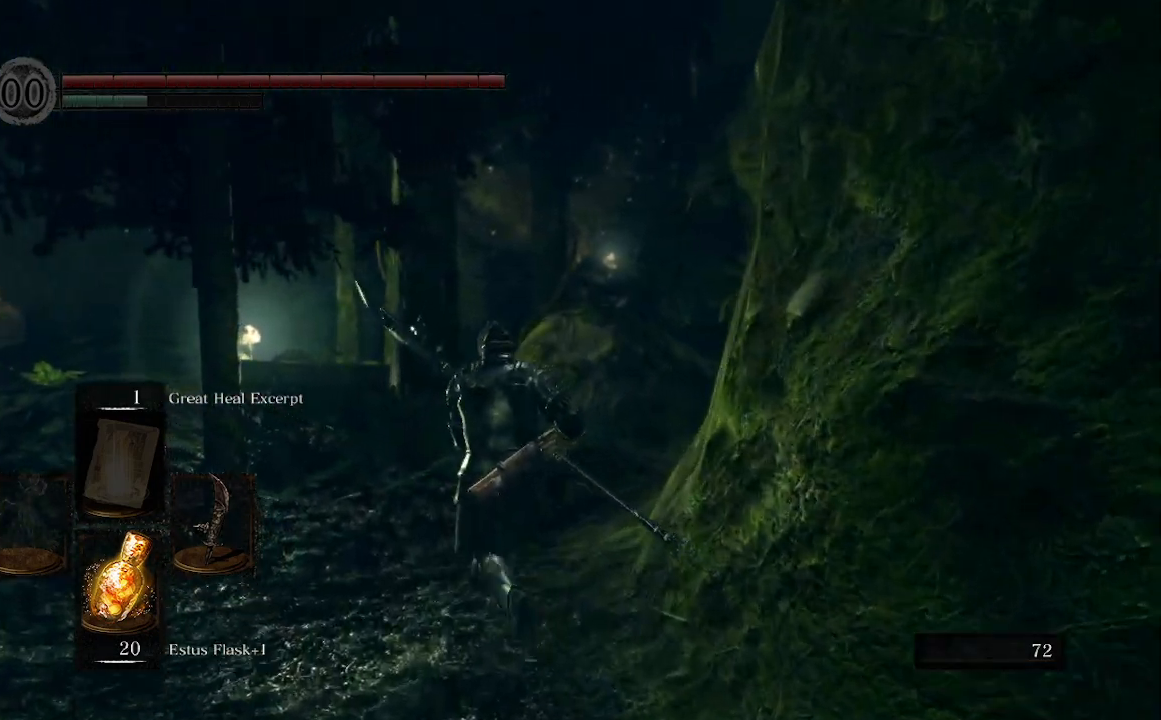
{"buttons": [], "left_stick": "up", "right_stick": "center", "events": []}
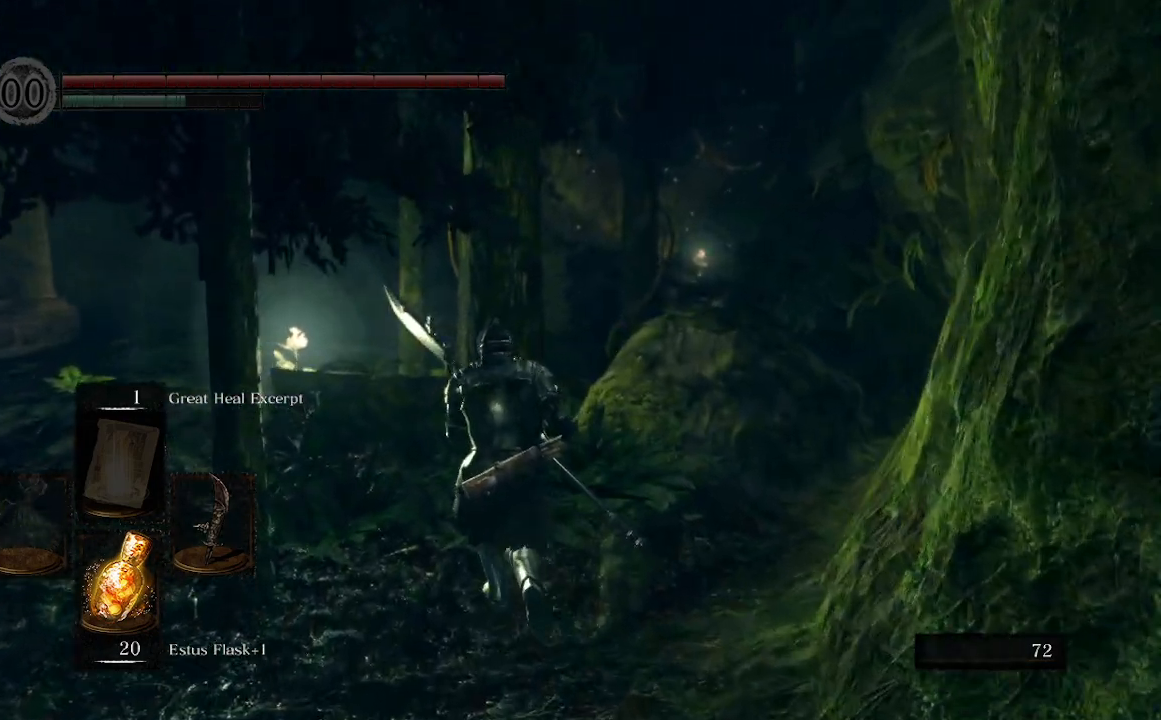
{"buttons": ["B"], "left_stick": "up", "right_stick": "right", "events": [[33, "B", "down"], [367, "right_stick", "right"]]}
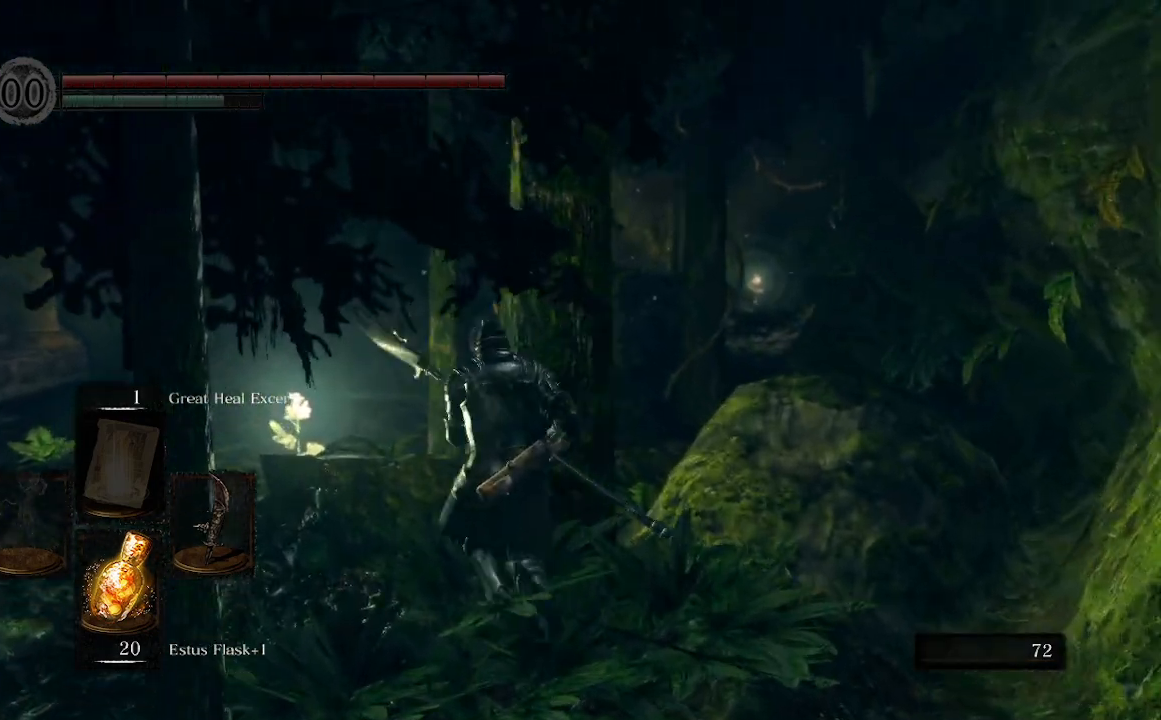
{"buttons": ["B"], "left_stick": "up", "right_stick": "right", "events": []}
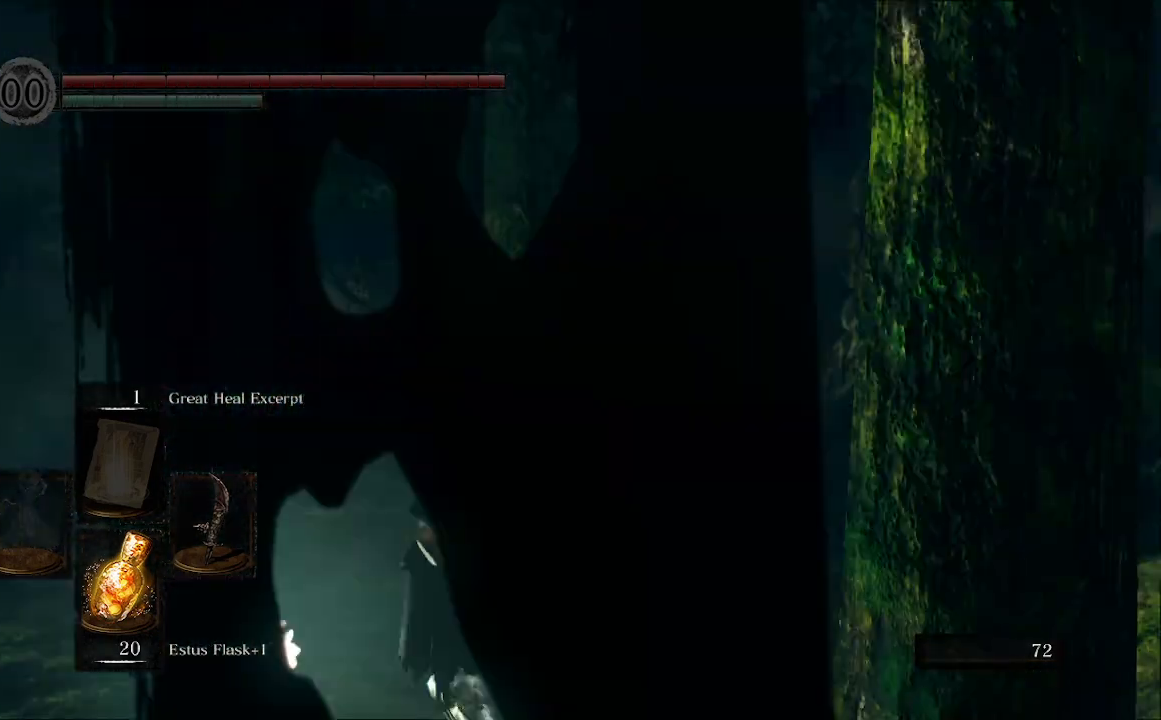
{"buttons": ["B"], "left_stick": "up", "right_stick": "right", "events": []}
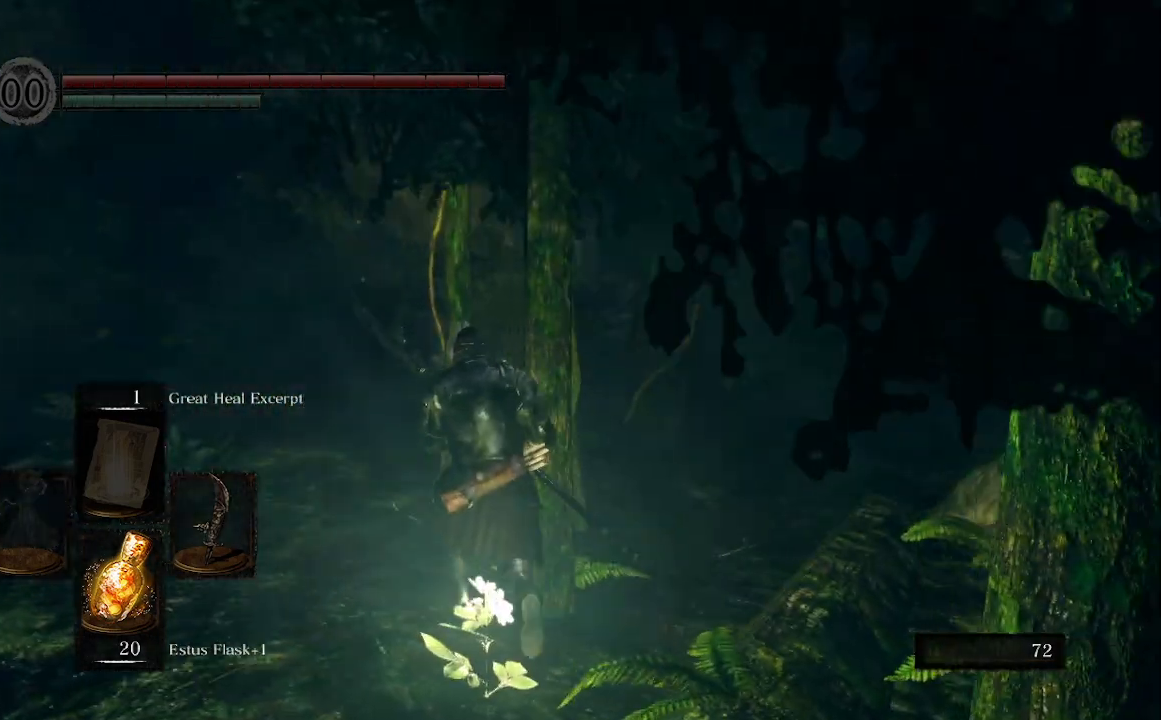
{"buttons": ["B"], "left_stick": "up", "right_stick": "right", "events": []}